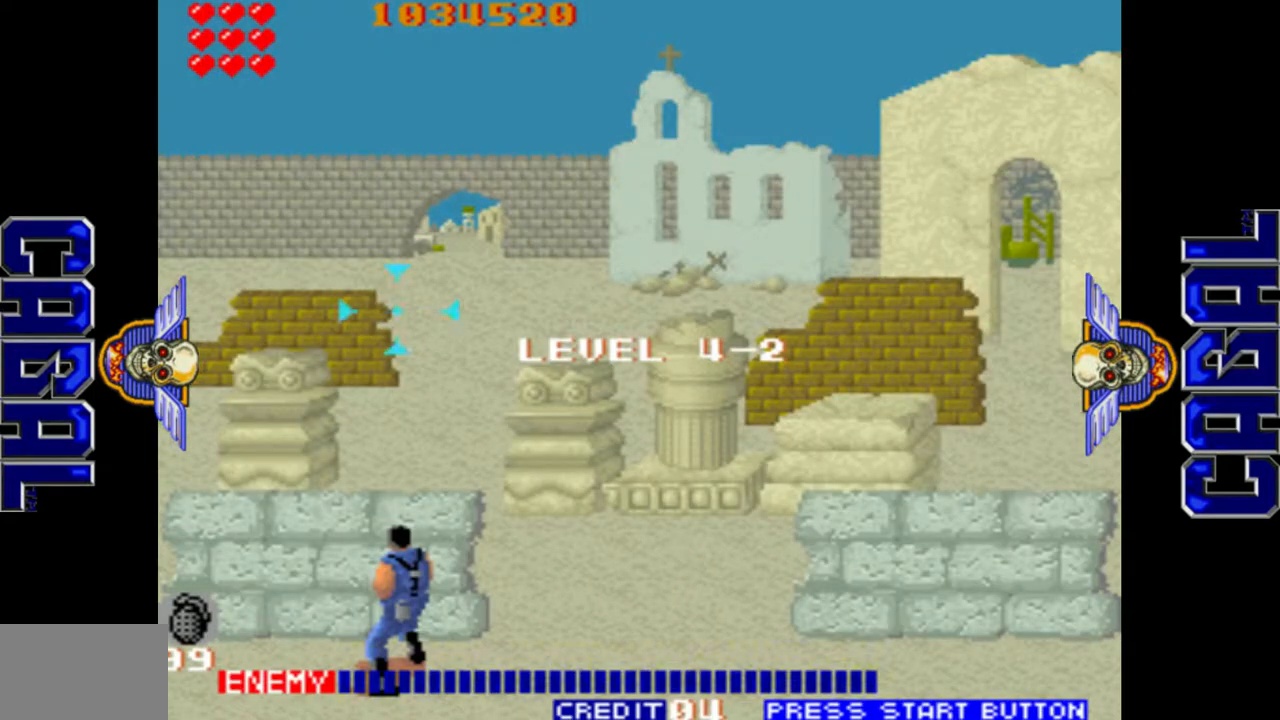
Gameplay with a controller (arcade stick); each line is a JSON object with the inputs held at the frame after it. "events" lists button and stick changes between this image and that frame as [ms after this image, input, new state], when the widget could be followed in between. Not read: L3 R3.
{"buttons": ["L1"], "left_stick": "center", "events": [[383, "L1", "down"]]}
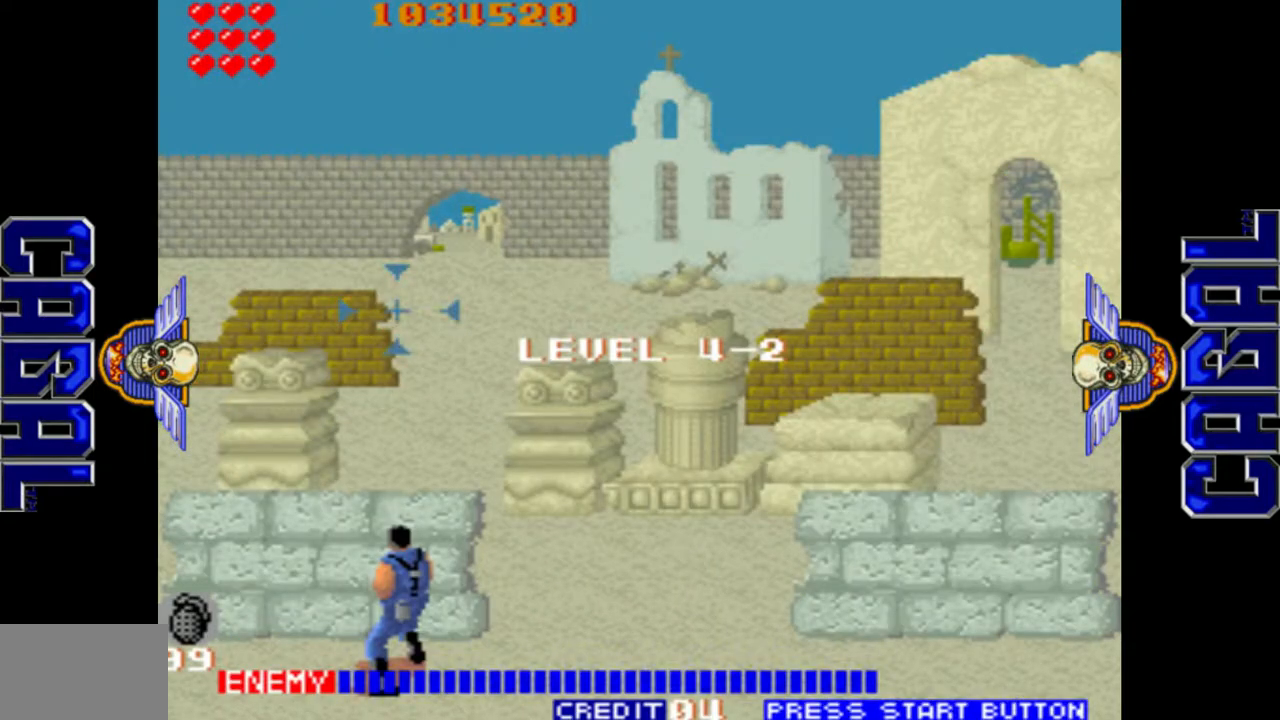
{"buttons": ["L1"], "left_stick": "center", "events": []}
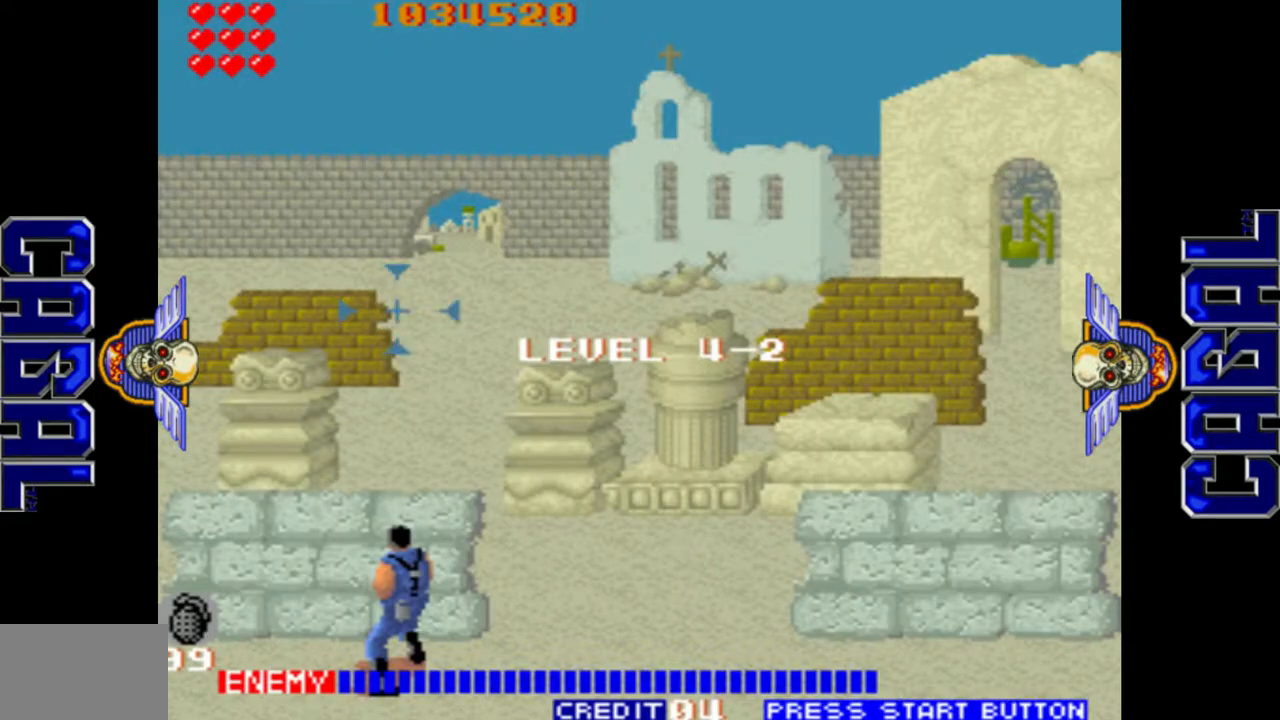
{"buttons": ["L1"], "left_stick": "center", "events": [[50, "left_stick", "down-left"], [250, "left_stick", "center"], [400, "left_stick", "down"], [483, "left_stick", "center"]]}
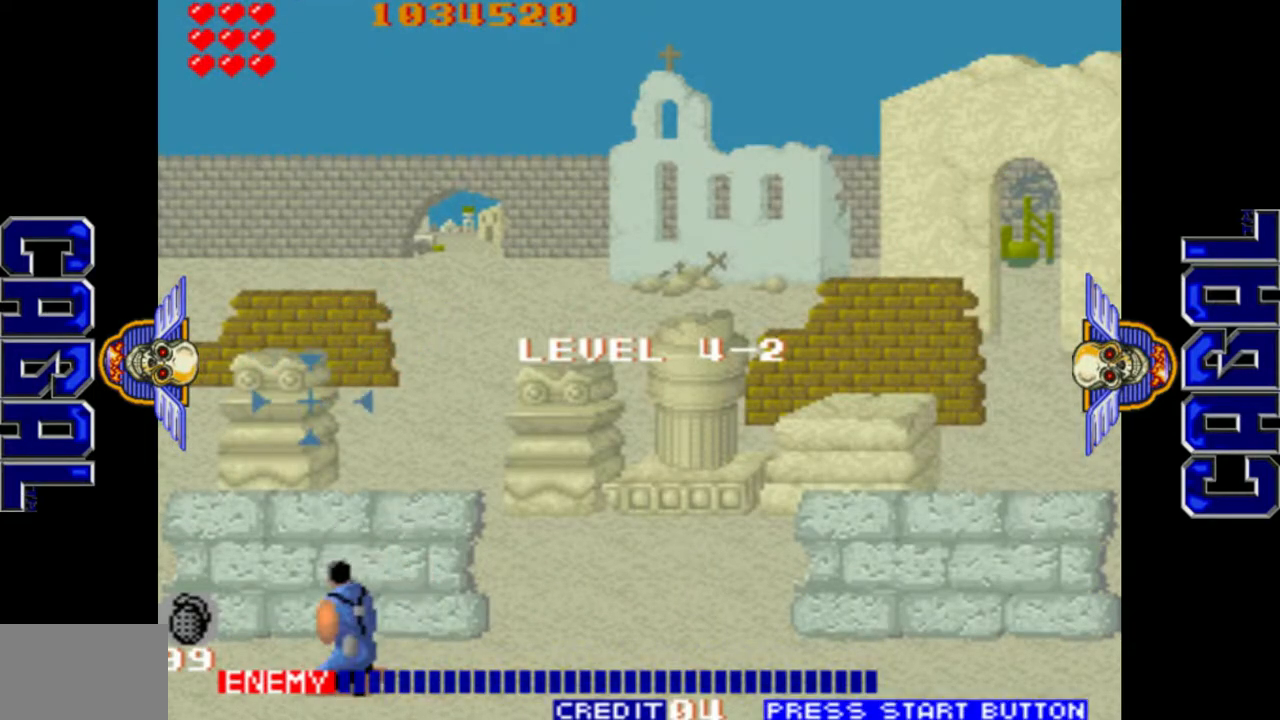
{"buttons": ["L1"], "left_stick": "center", "events": []}
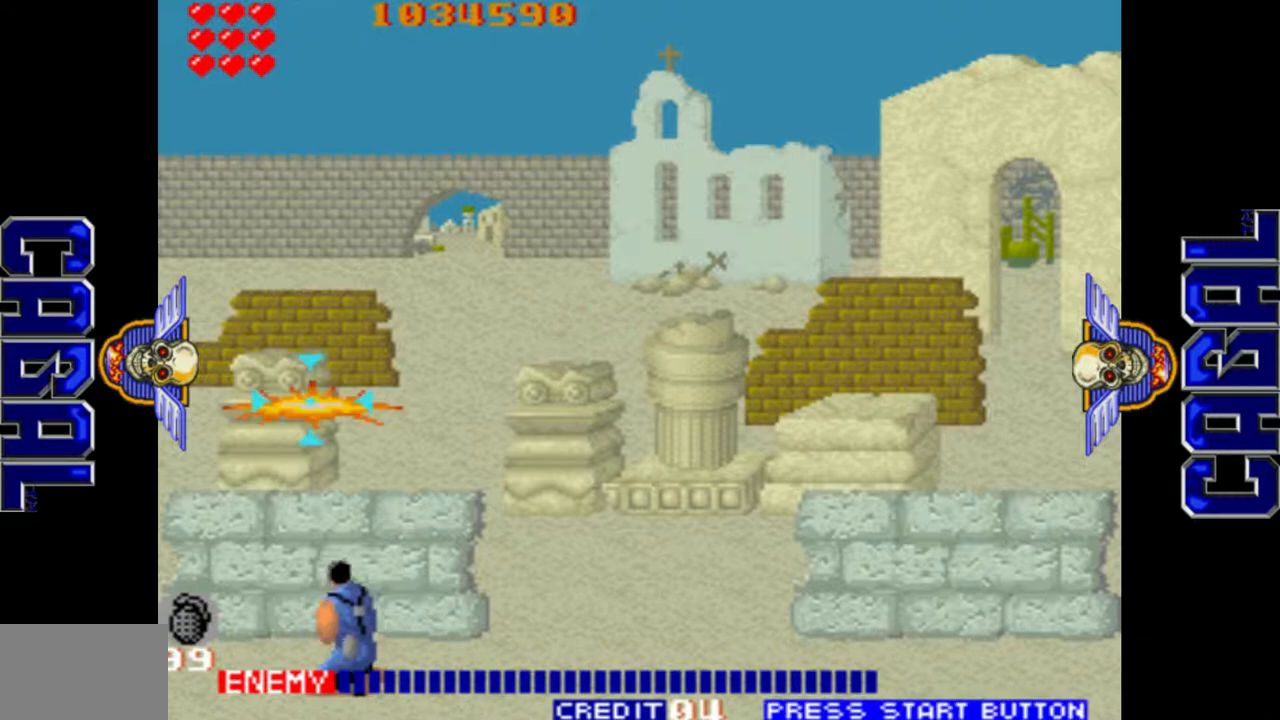
{"buttons": ["L1"], "left_stick": "up", "events": [[167, "L2", "down"], [283, "L2", "up"], [467, "left_stick", "up"]]}
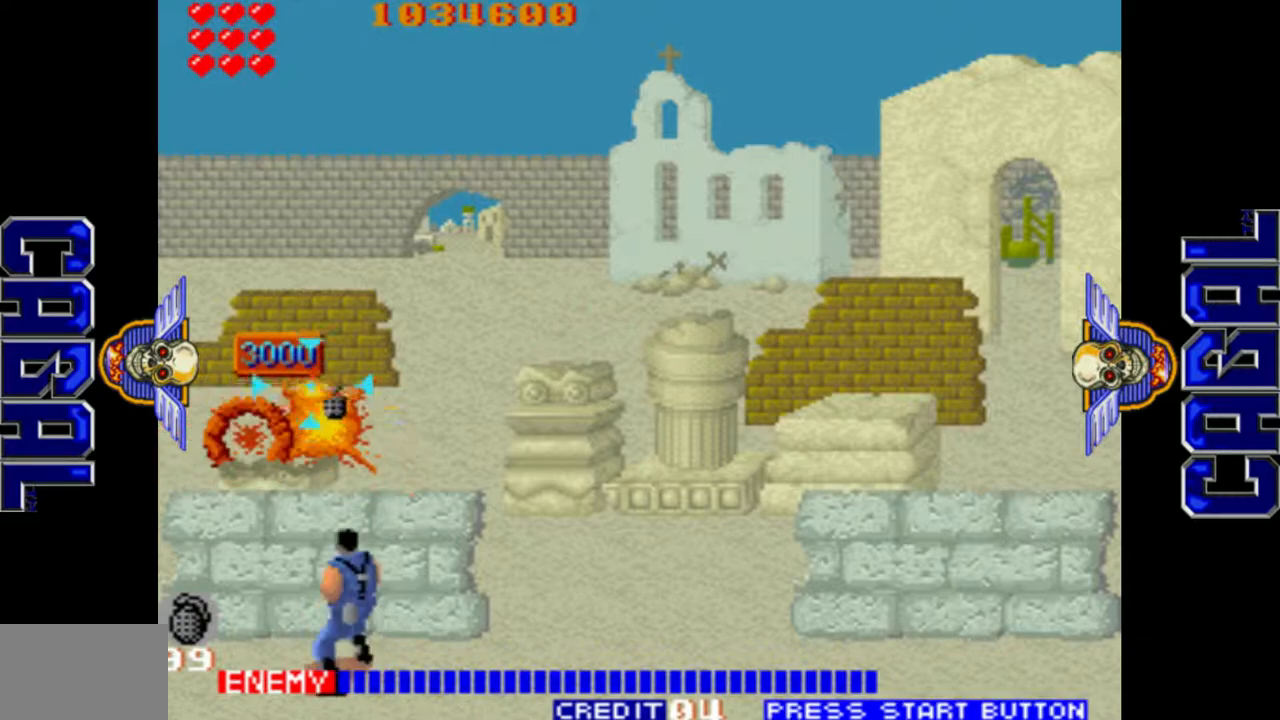
{"buttons": ["L1"], "left_stick": "center", "events": [[217, "left_stick", "center"]]}
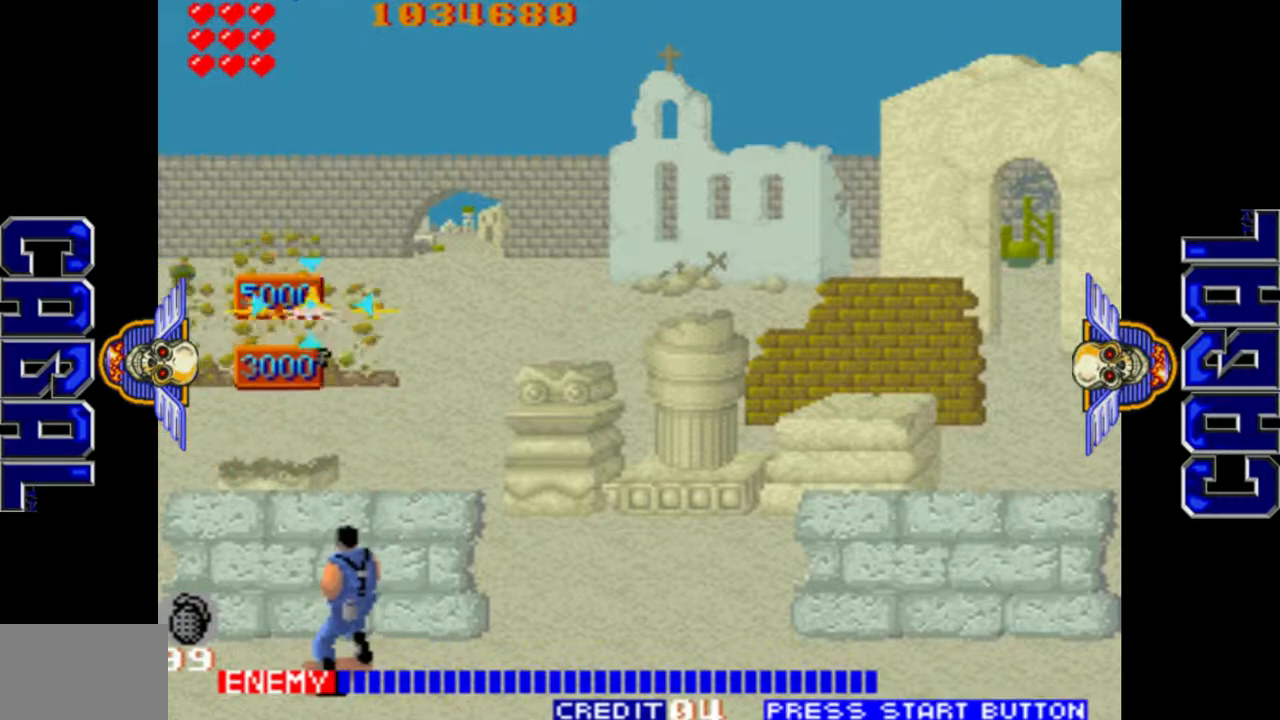
{"buttons": ["L1"], "left_stick": "right", "events": [[217, "left_stick", "right"]]}
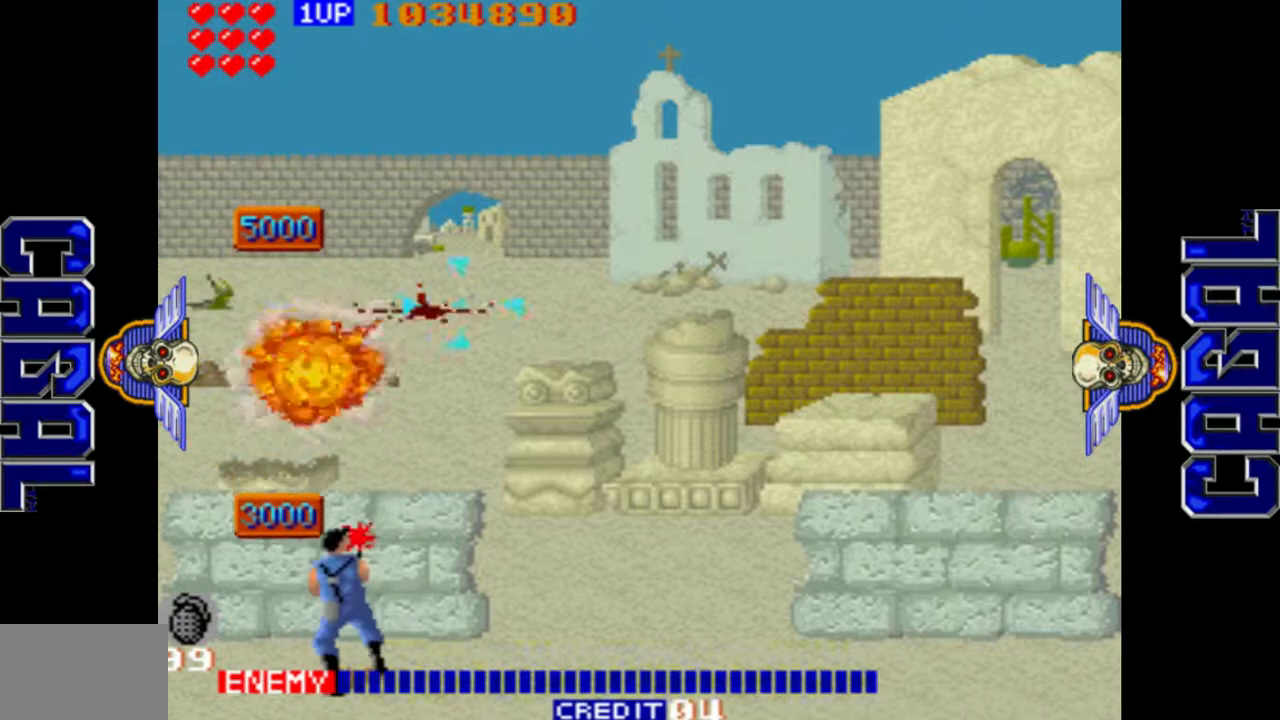
{"buttons": ["L1", "L2"], "left_stick": "right", "events": [[100, "left_stick", "down-right"], [217, "left_stick", "right"], [417, "L2", "down"]]}
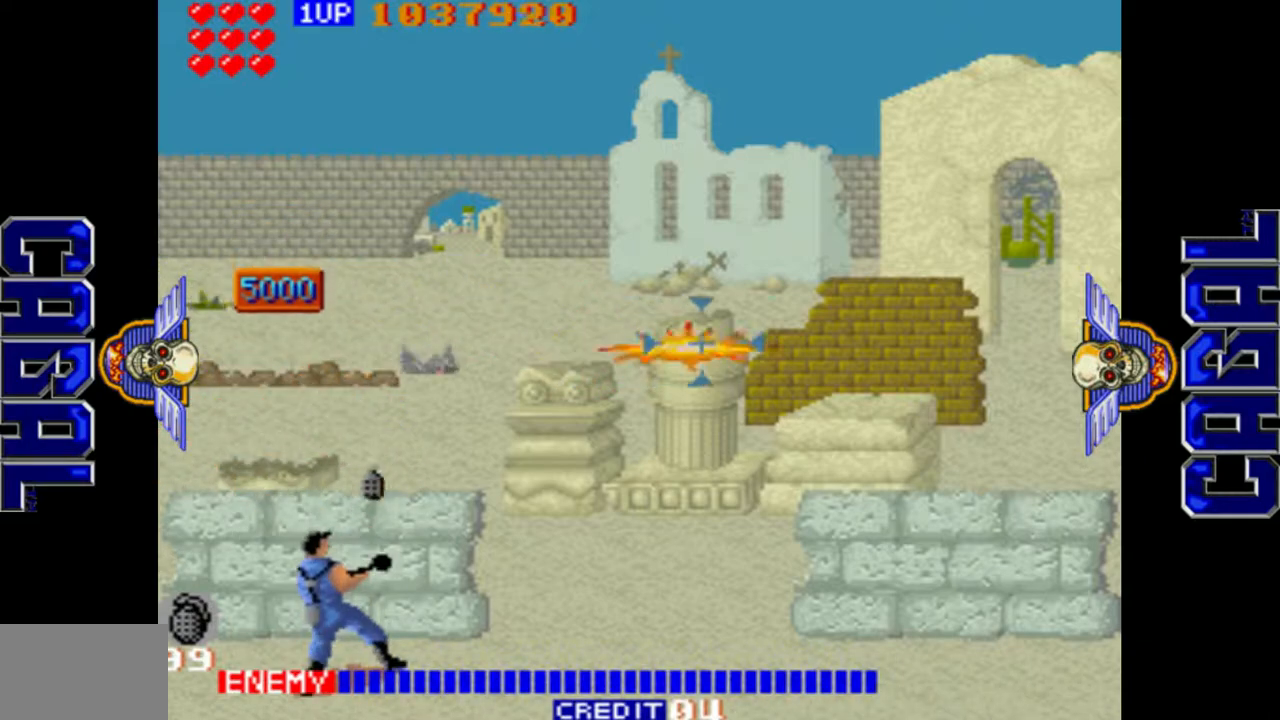
{"buttons": ["L1"], "left_stick": "center", "events": [[67, "L2", "up"], [367, "left_stick", "center"]]}
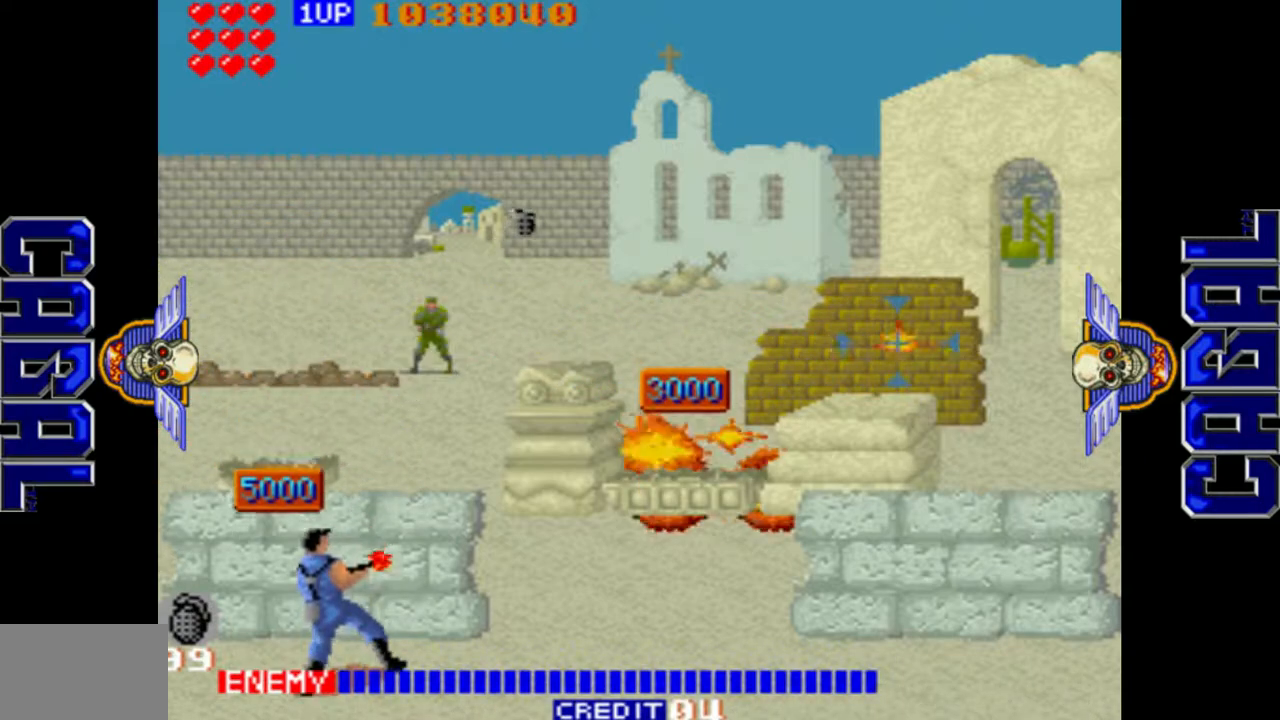
{"buttons": ["L1"], "left_stick": "up-left", "events": [[117, "left_stick", "up"], [267, "left_stick", "up-left"]]}
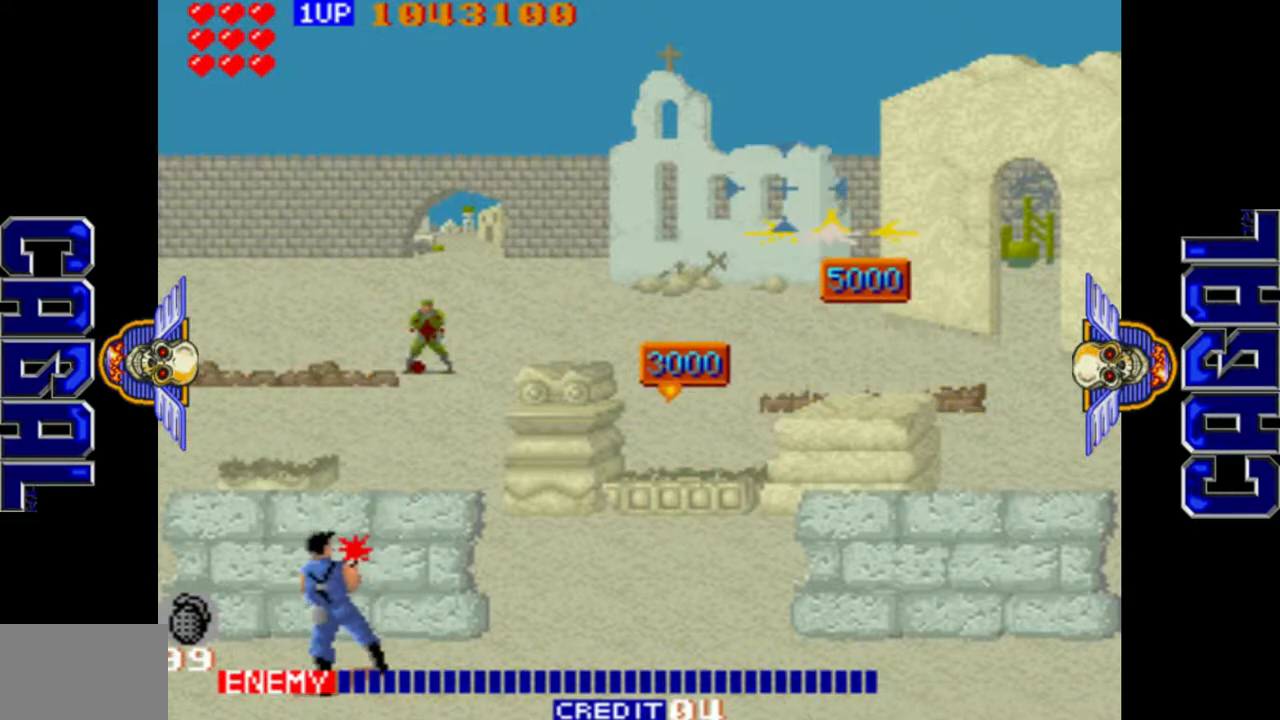
{"buttons": ["L1", "L2"], "left_stick": "center", "events": [[167, "left_stick", "down-left"], [300, "left_stick", "center"], [383, "L2", "down"]]}
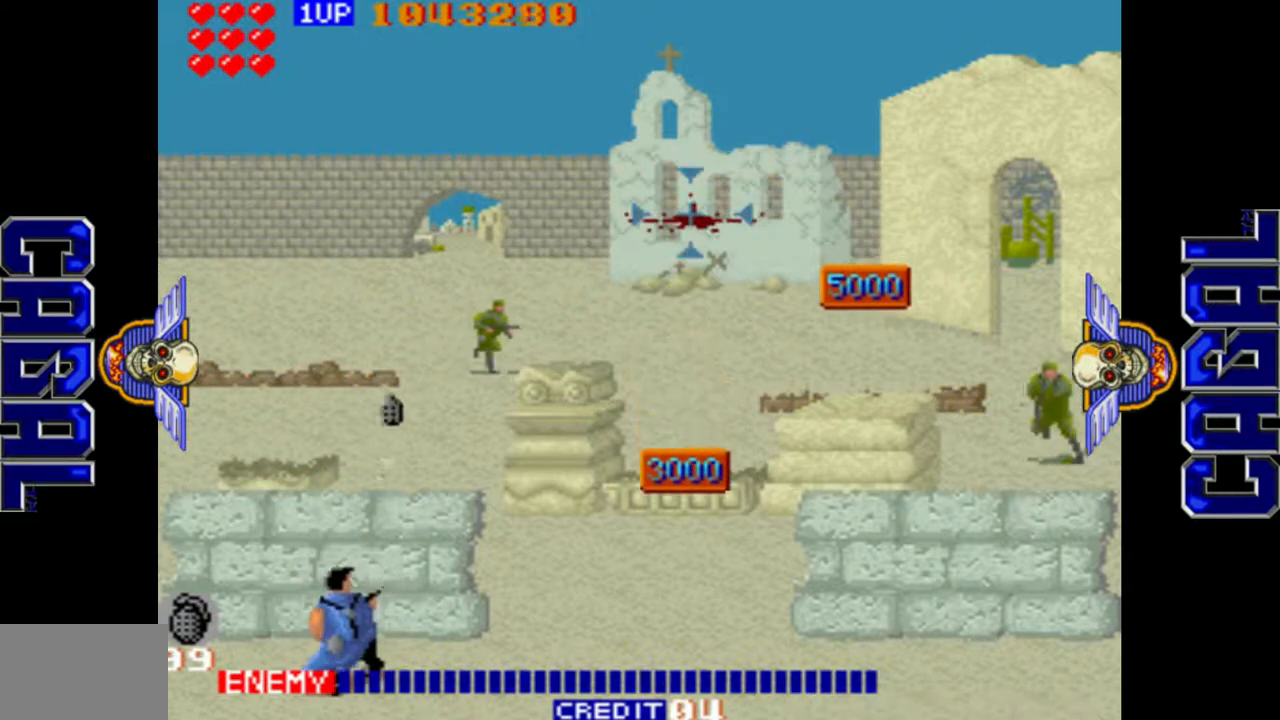
{"buttons": ["L1"], "left_stick": "down-right", "events": [[17, "L2", "up"], [117, "left_stick", "right"], [350, "left_stick", "down-right"]]}
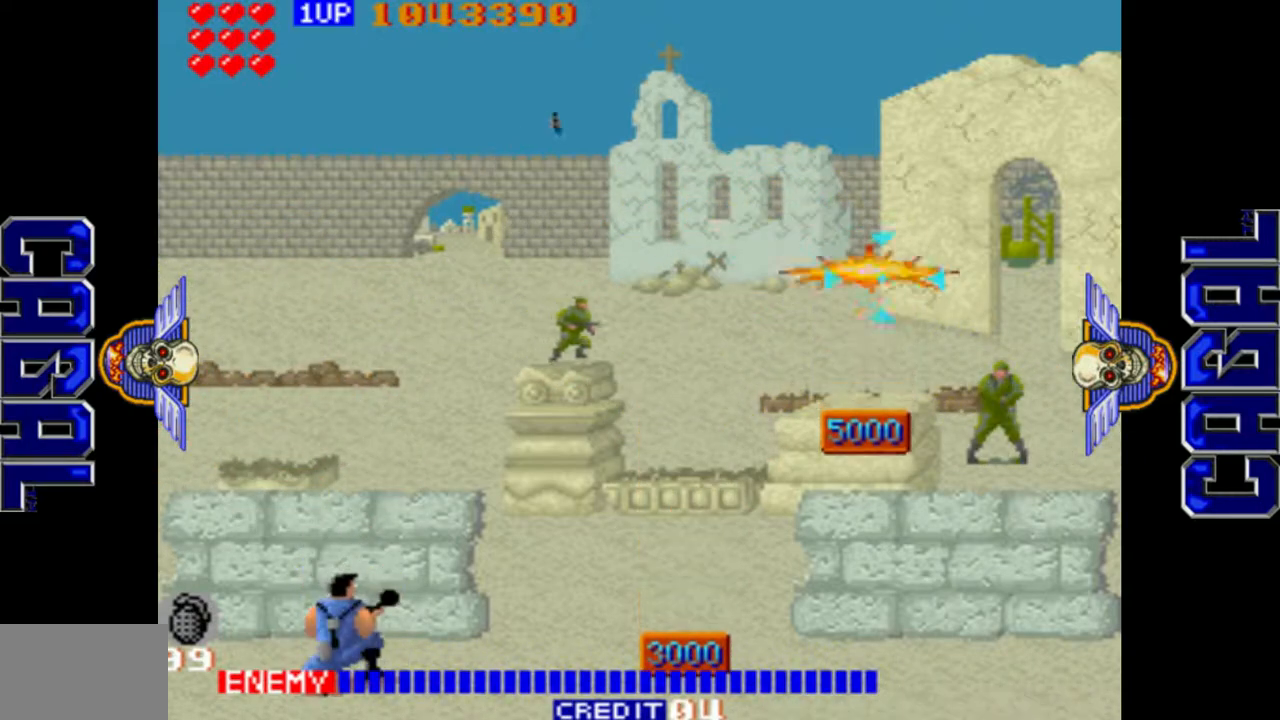
{"buttons": ["L1"], "left_stick": "up-left", "events": [[367, "left_stick", "left"], [500, "left_stick", "up-left"]]}
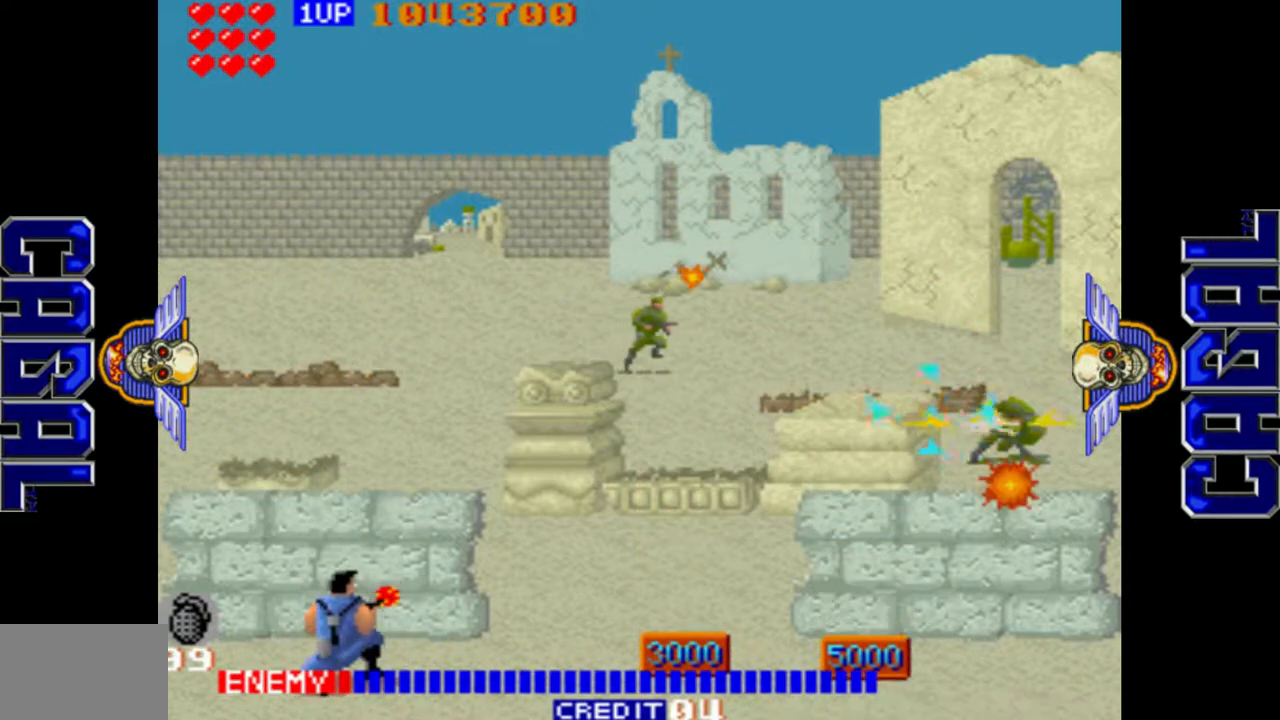
{"buttons": ["L1"], "left_stick": "center", "events": [[317, "left_stick", "left"], [483, "left_stick", "center"]]}
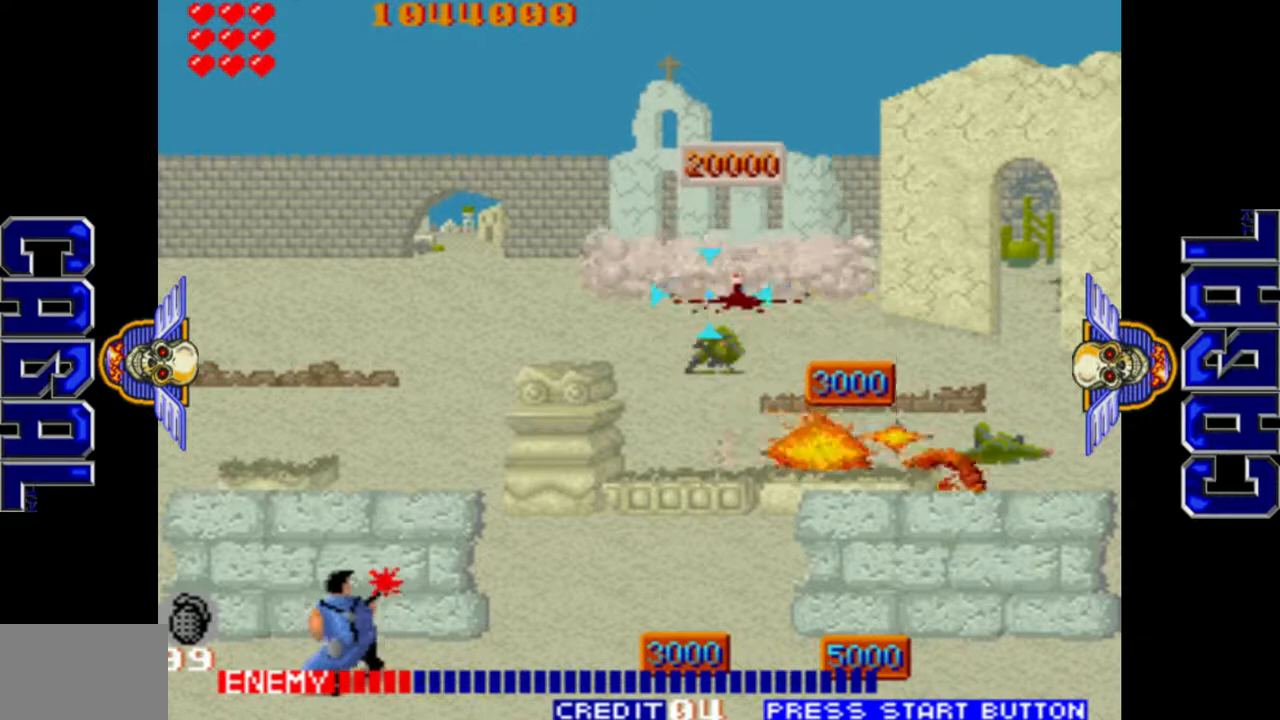
{"buttons": [], "left_stick": "right", "events": [[50, "left_stick", "right"], [83, "R1", "down"], [133, "L1", "up"], [183, "R1", "up"]]}
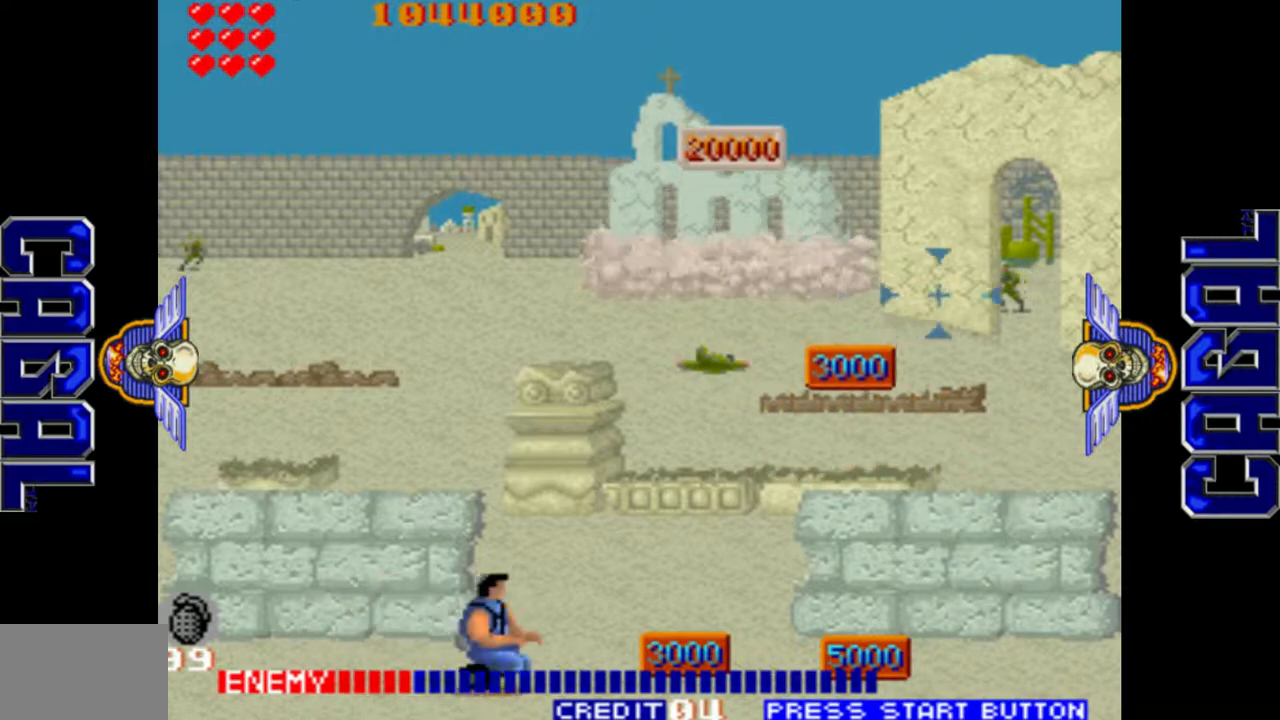
{"buttons": [], "left_stick": "right", "events": []}
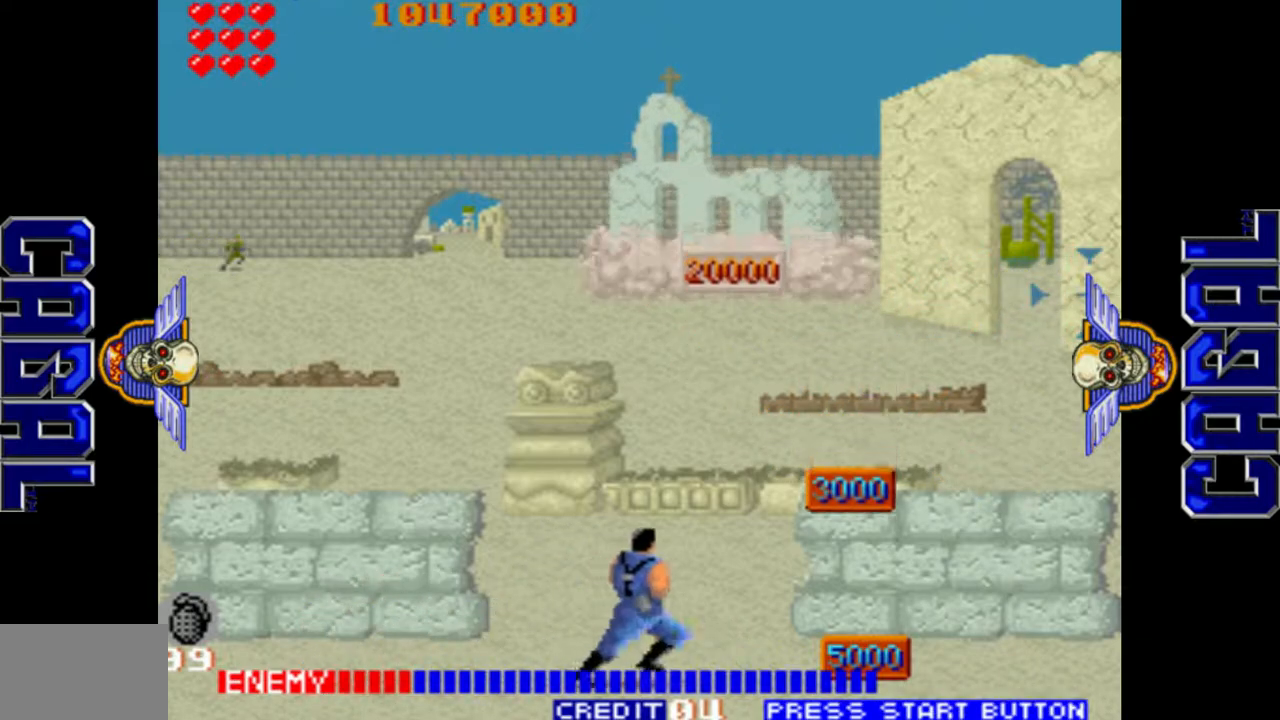
{"buttons": [], "left_stick": "right", "events": []}
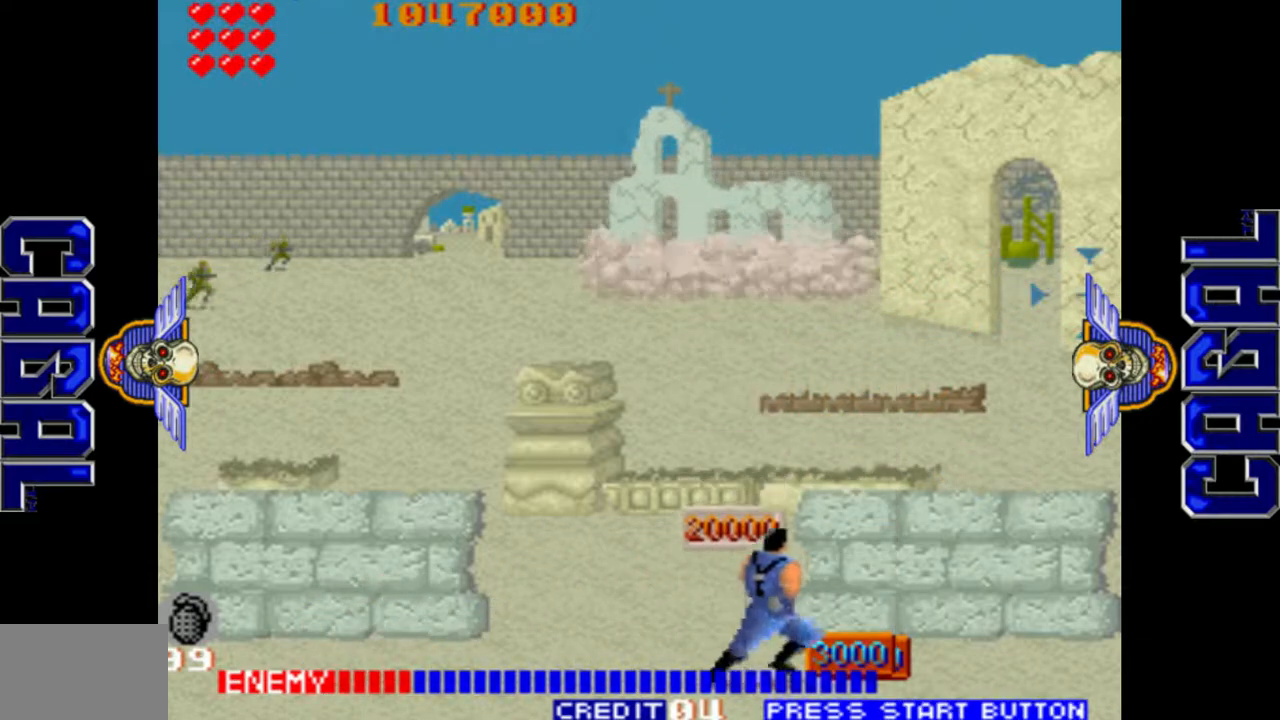
{"buttons": [], "left_stick": "left", "events": [[350, "left_stick", "center"], [417, "left_stick", "left"]]}
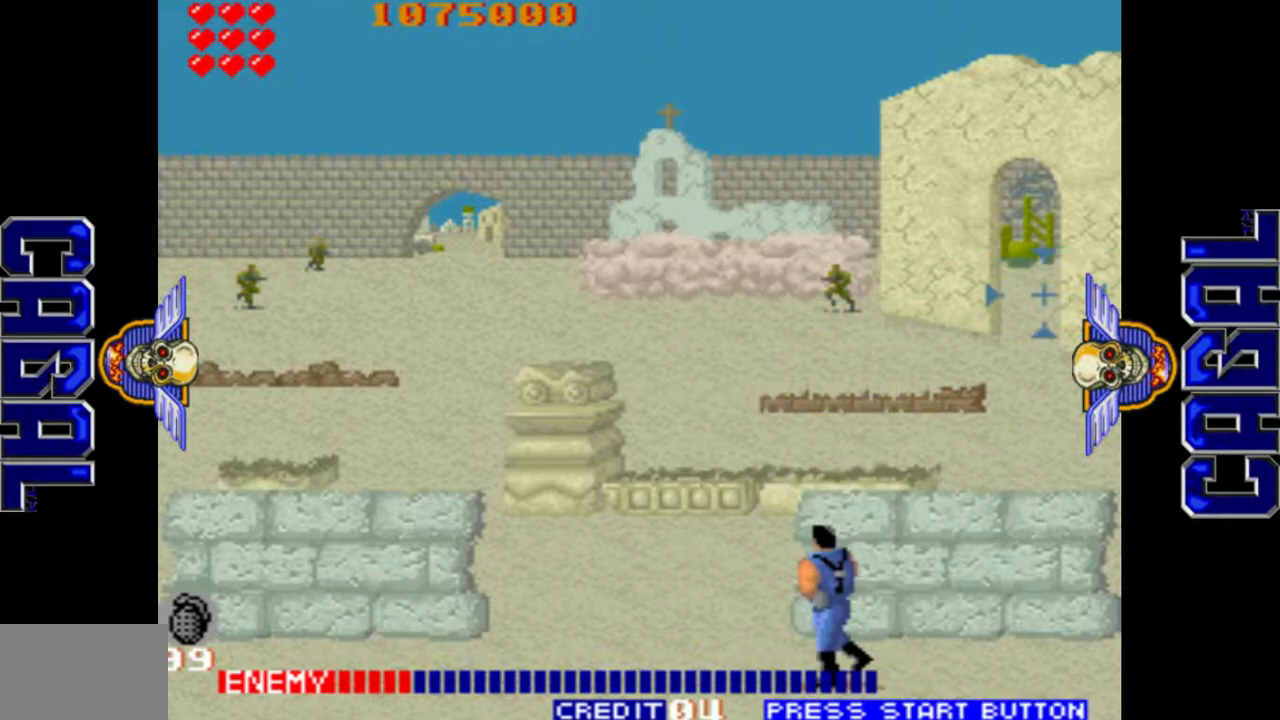
{"buttons": ["L1"], "left_stick": "up-left", "events": [[67, "L1", "down"], [417, "left_stick", "up-left"]]}
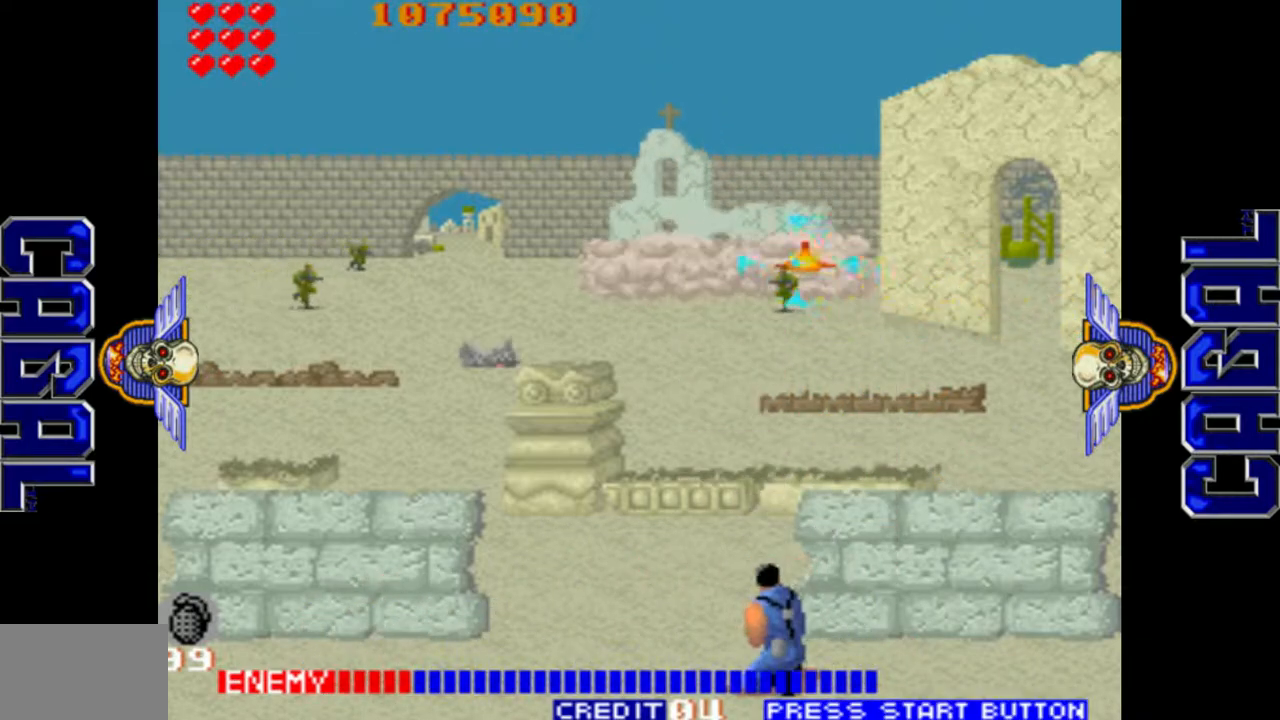
{"buttons": ["L1"], "left_stick": "down-left", "events": [[50, "left_stick", "left"], [267, "left_stick", "down-left"]]}
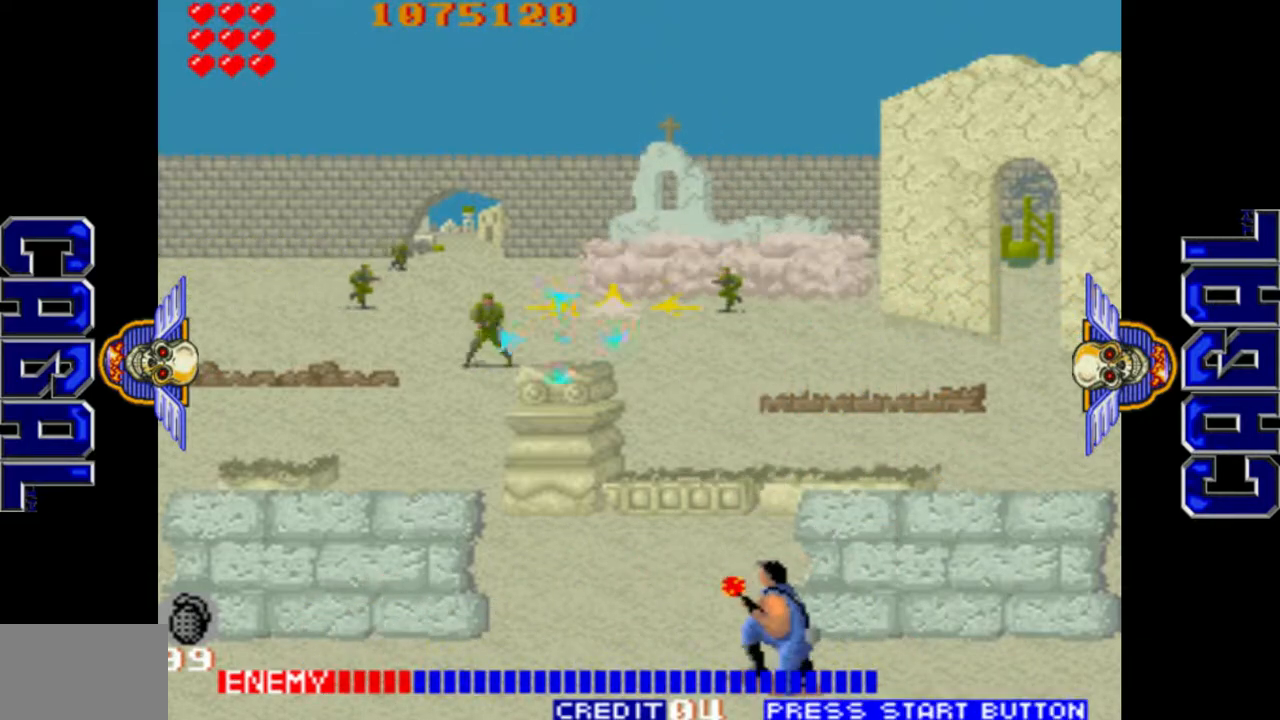
{"buttons": ["L1"], "left_stick": "right", "events": [[100, "left_stick", "up-left"], [350, "left_stick", "center"], [433, "left_stick", "right"]]}
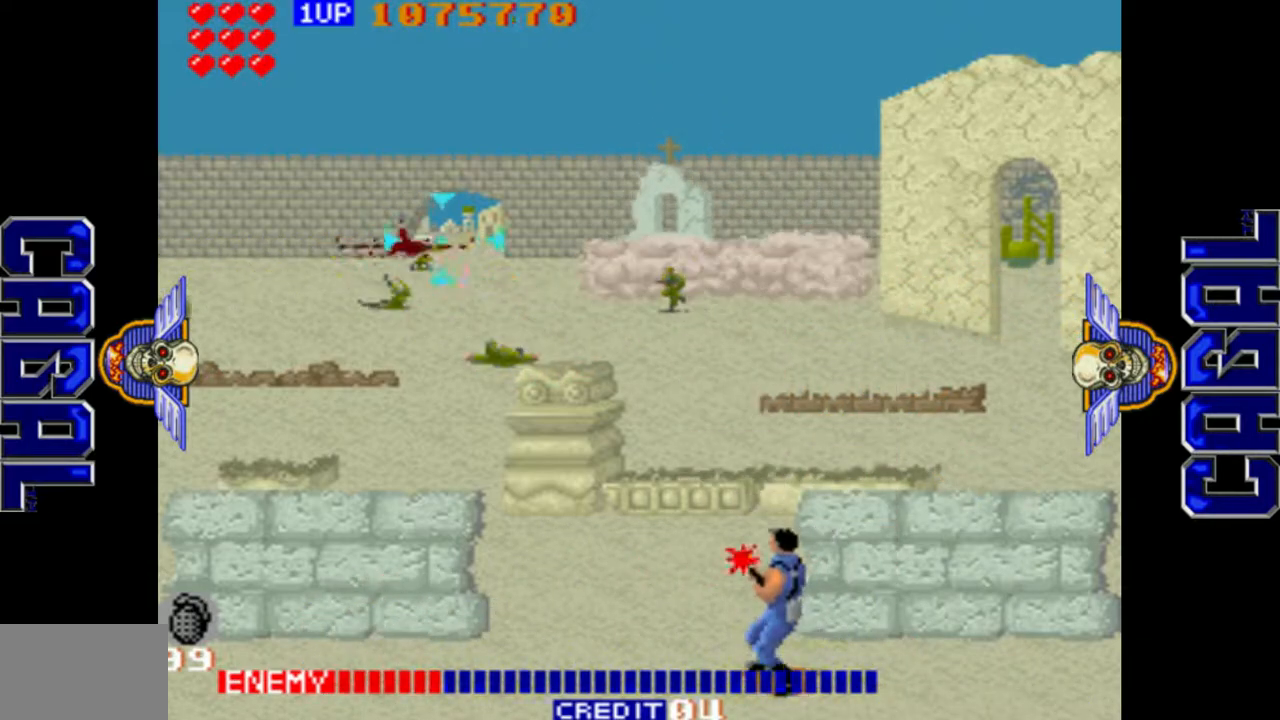
{"buttons": ["L1"], "left_stick": "center", "events": [[267, "left_stick", "down-right"], [433, "left_stick", "center"]]}
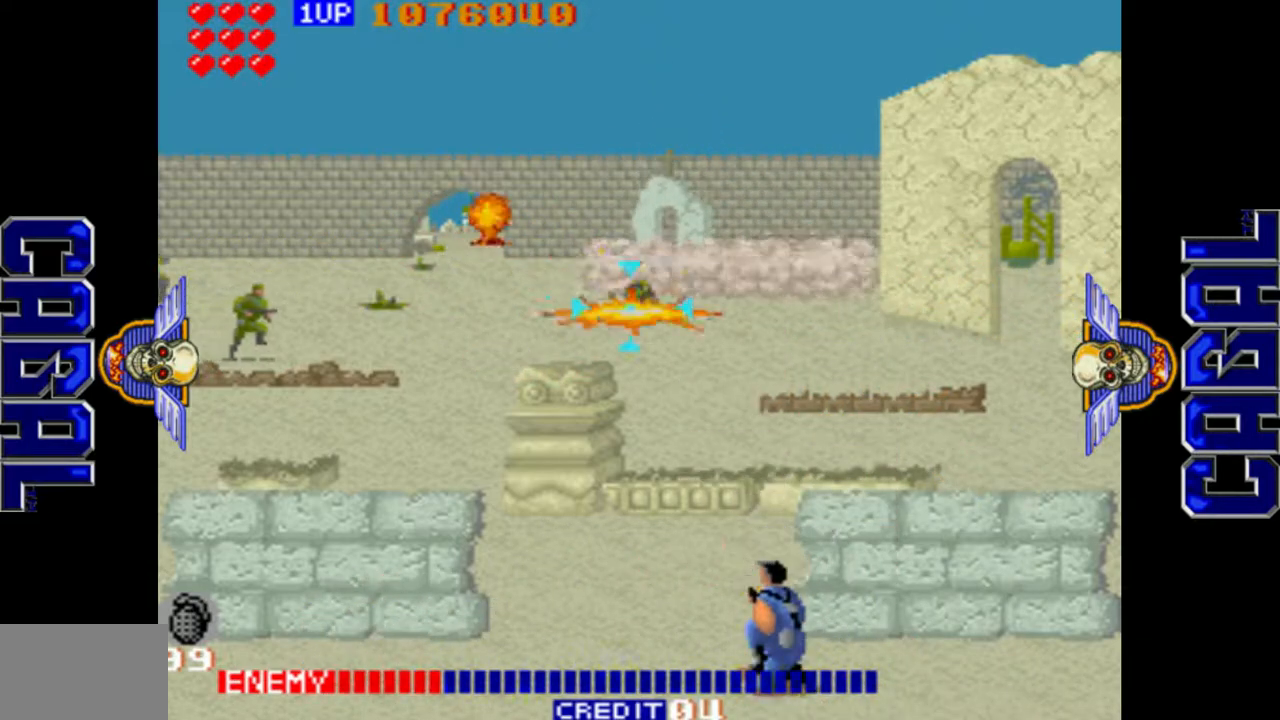
{"buttons": ["L1"], "left_stick": "left", "events": [[17, "left_stick", "left"]]}
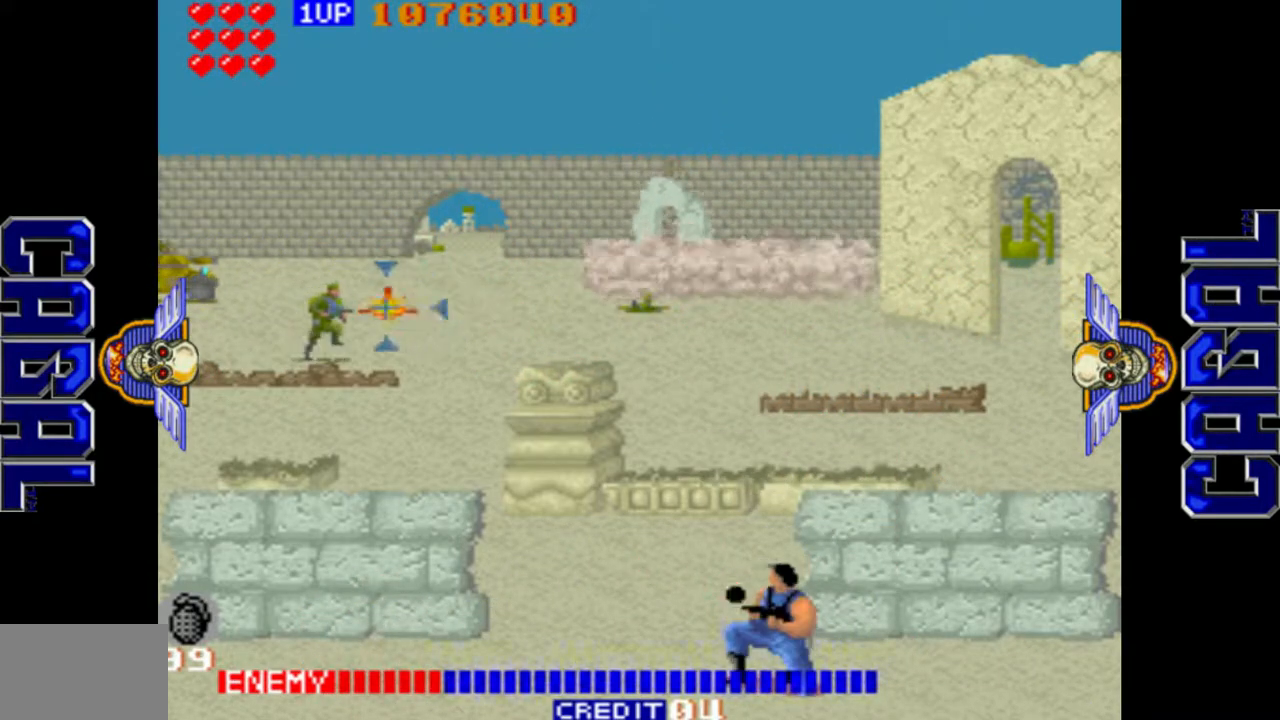
{"buttons": ["L1"], "left_stick": "down", "events": [[200, "left_stick", "up-left"], [500, "left_stick", "down"]]}
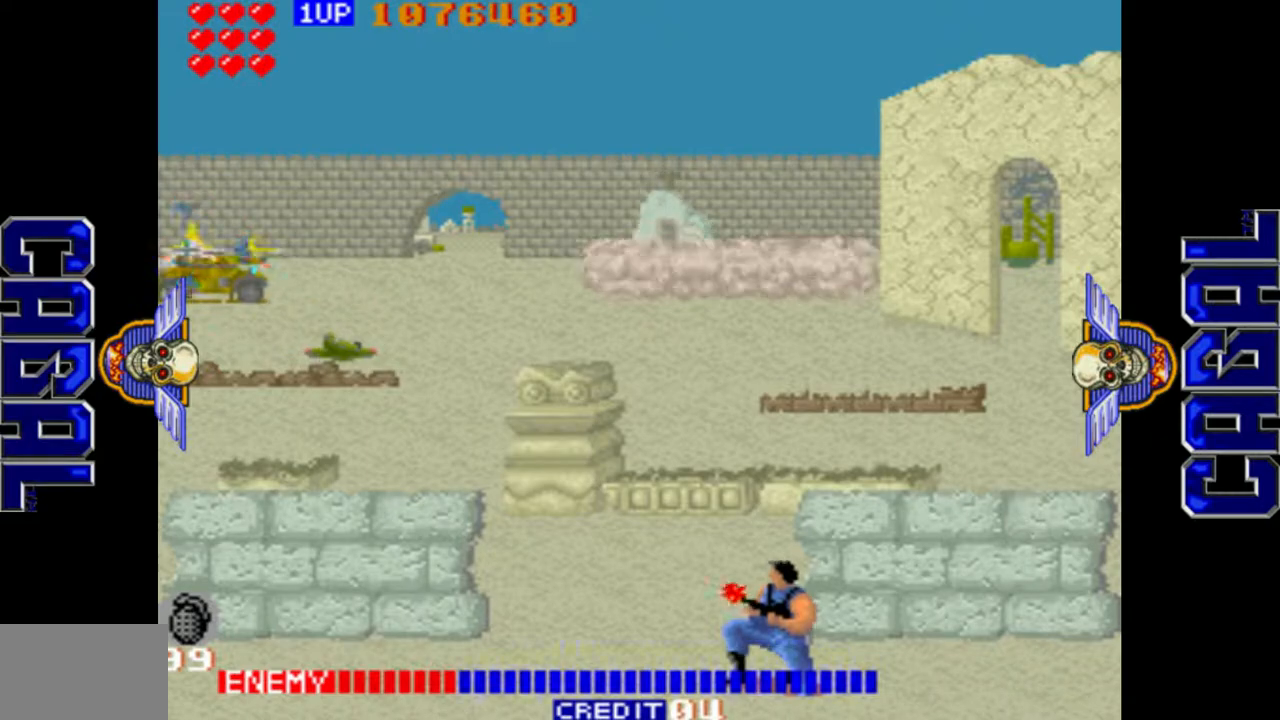
{"buttons": ["L1"], "left_stick": "right", "events": [[83, "left_stick", "right"]]}
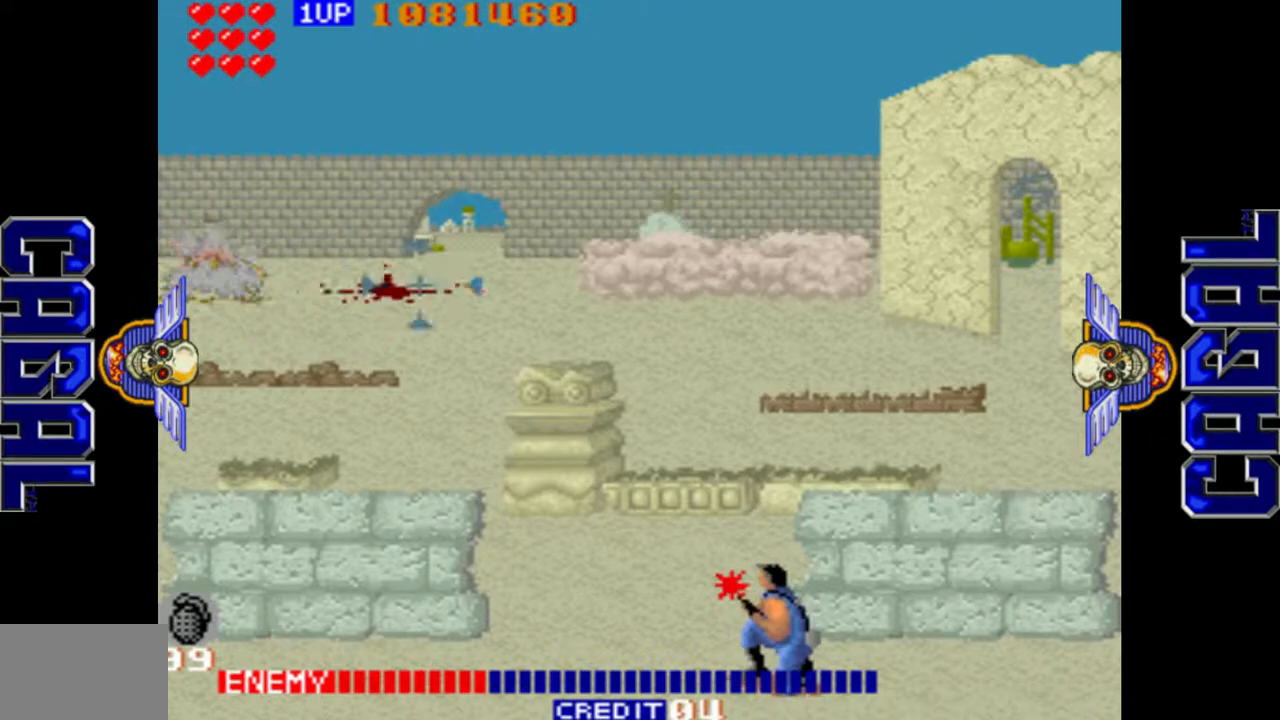
{"buttons": ["L1"], "left_stick": "right", "events": []}
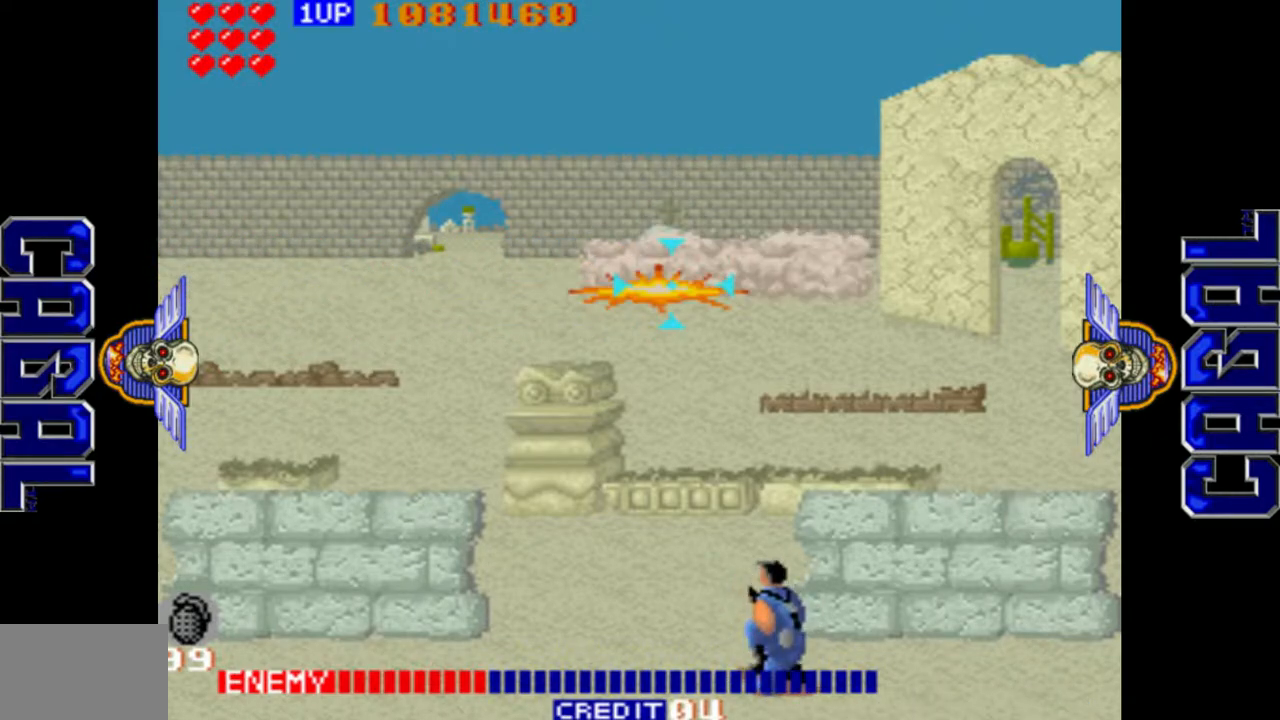
{"buttons": ["CROSS", "L1"], "left_stick": "right", "events": [[83, "left_stick", "up-right"], [117, "CROSS", "down"], [250, "left_stick", "right"]]}
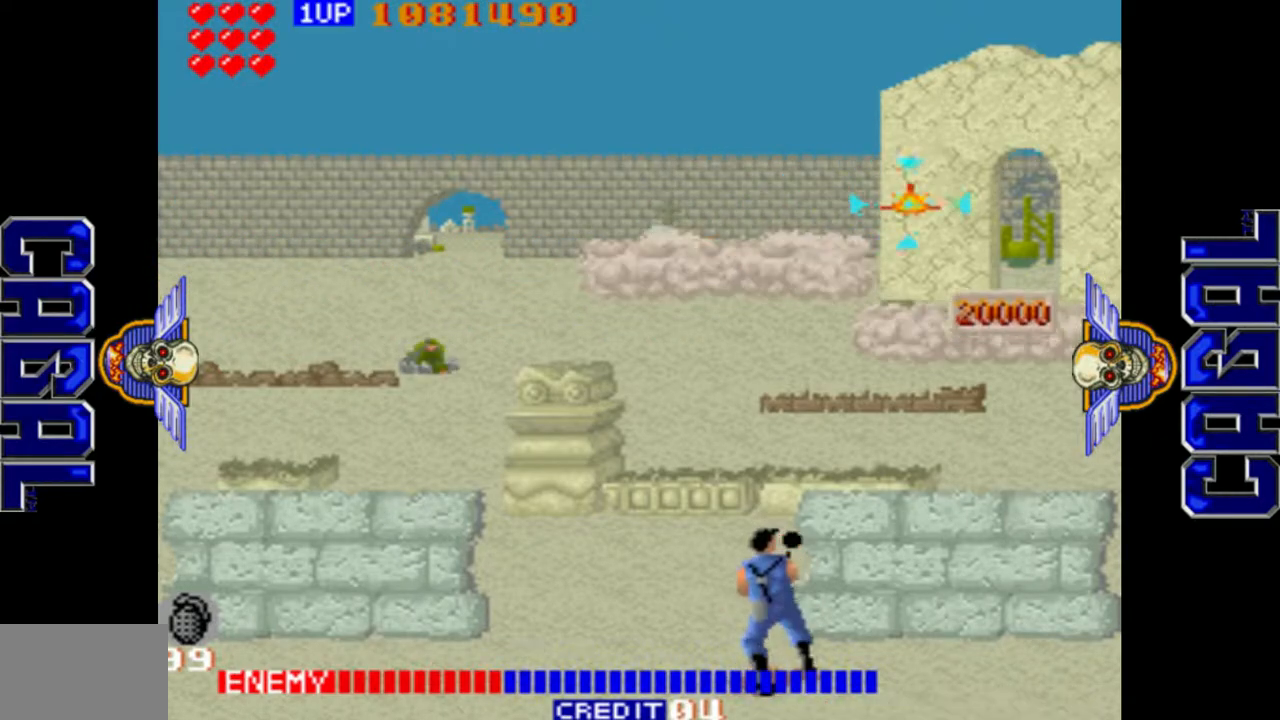
{"buttons": ["L1"], "left_stick": "left", "events": [[67, "L2", "down"], [100, "CROSS", "up"], [150, "left_stick", "center"], [167, "L2", "up"], [200, "left_stick", "left"]]}